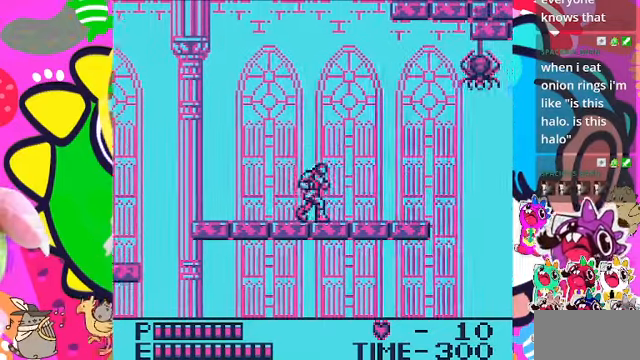
Gameplay with a controller (PlayStation layout); each line is a JSON object with the inputs held at the frame after it. "events" lists button and stick changes between this image and that frame as [ms after this image, input, new state], when the widget could be followed in between. Not read: L3.
{"buttons": ["DPAD_RIGHT"], "left_stick": "center", "right_stick": "center", "events": []}
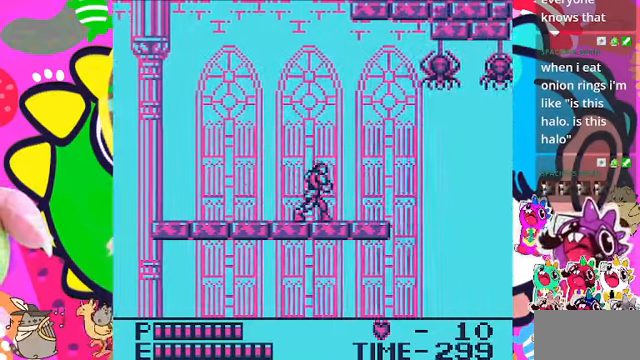
{"buttons": ["DPAD_RIGHT"], "left_stick": "center", "right_stick": "center", "events": []}
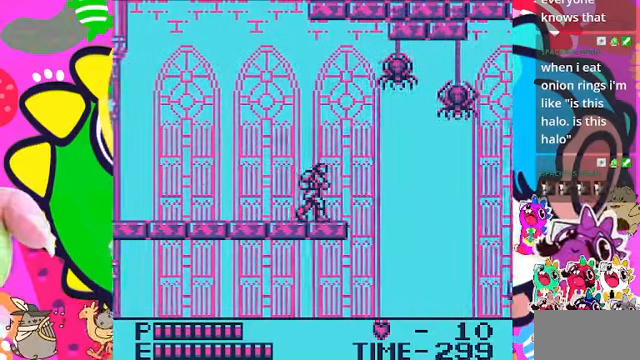
{"buttons": [], "left_stick": "center", "right_stick": "center", "events": [[233, "DPAD_RIGHT", "up"]]}
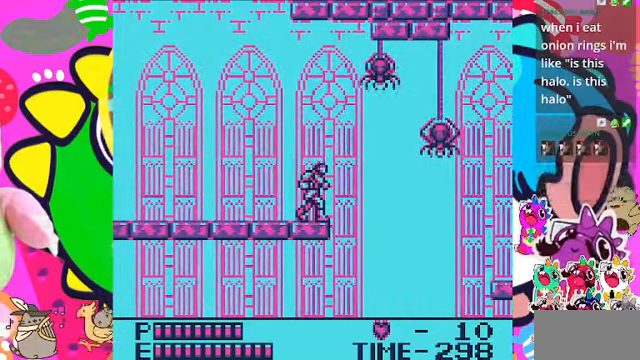
{"buttons": [], "left_stick": "center", "right_stick": "center", "events": []}
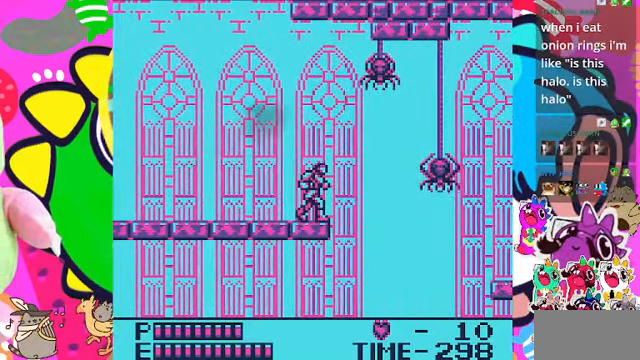
{"buttons": [], "left_stick": "center", "right_stick": "center", "events": []}
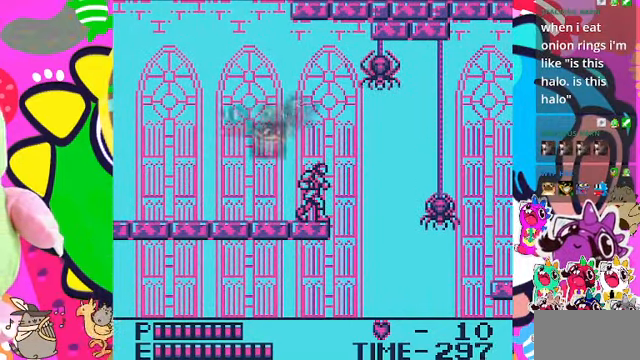
{"buttons": [], "left_stick": "center", "right_stick": "center", "events": []}
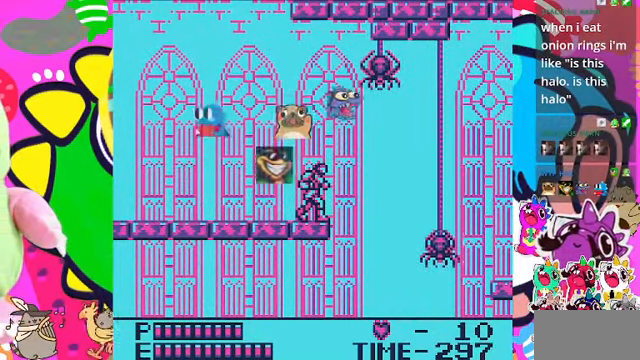
{"buttons": [], "left_stick": "center", "right_stick": "center", "events": []}
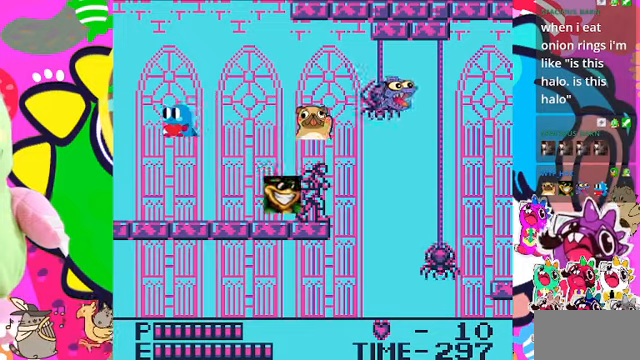
{"buttons": [], "left_stick": "center", "right_stick": "center", "events": [[200, "DPAD_RIGHT", "down"], [266, "DPAD_RIGHT", "up"]]}
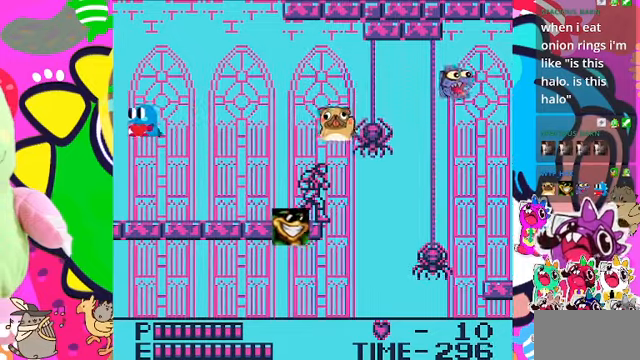
{"buttons": ["DPAD_DOWN"], "left_stick": "center", "right_stick": "center"}
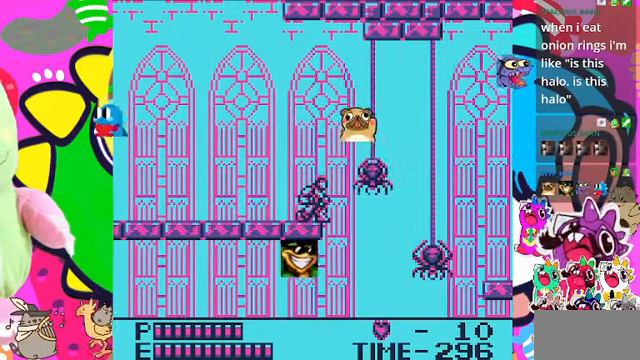
{"buttons": ["SQUARE", "DPAD_DOWN"], "left_stick": "center", "right_stick": "center", "events": [[366, "SQUARE", "down"]]}
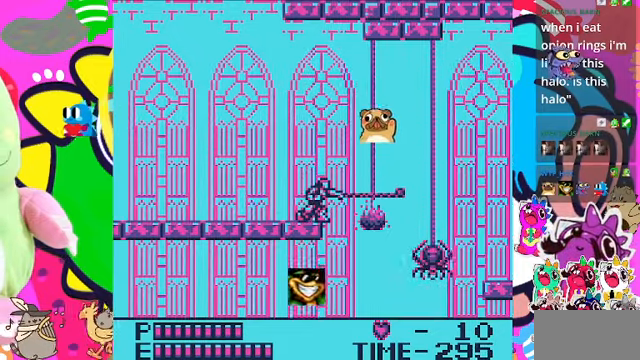
{"buttons": [], "left_stick": "center", "right_stick": "center", "events": [[33, "SQUARE", "up"], [233, "DPAD_DOWN", "up"], [366, "DPAD_LEFT", "down"], [500, "DPAD_LEFT", "up"]]}
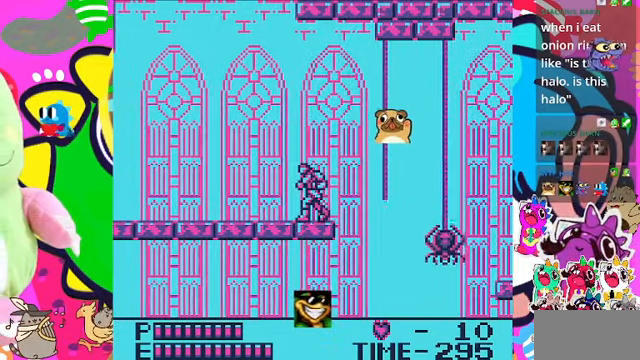
{"buttons": ["CROSS", "DPAD_RIGHT"], "left_stick": "center", "right_stick": "center", "events": [[200, "DPAD_RIGHT", "down"], [500, "CROSS", "down"]]}
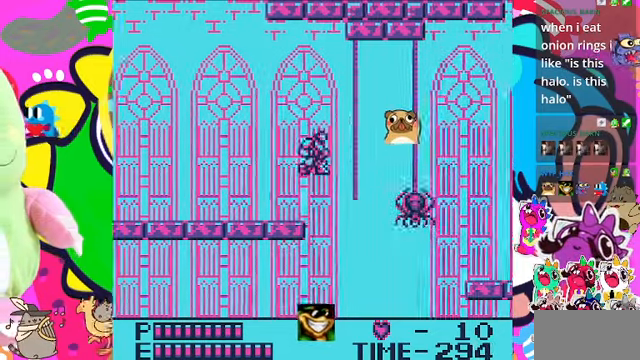
{"buttons": ["CROSS", "DPAD_UP"], "left_stick": "center", "right_stick": "center", "events": [[366, "DPAD_UP", "down"], [500, "DPAD_RIGHT", "up"]]}
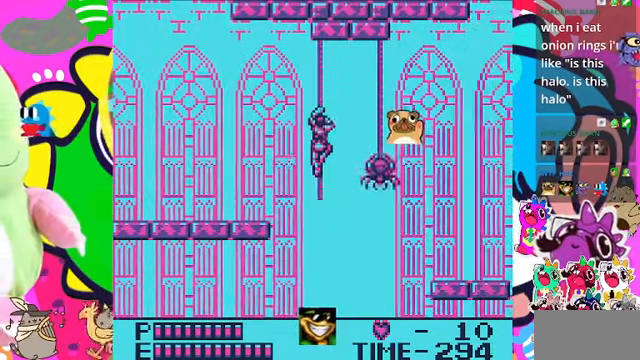
{"buttons": ["DPAD_RIGHT"], "left_stick": "center", "right_stick": "center", "events": [[100, "DPAD_RIGHT", "down"], [133, "CROSS", "up"], [133, "DPAD_UP", "up"], [266, "SQUARE", "down"], [466, "SQUARE", "up"]]}
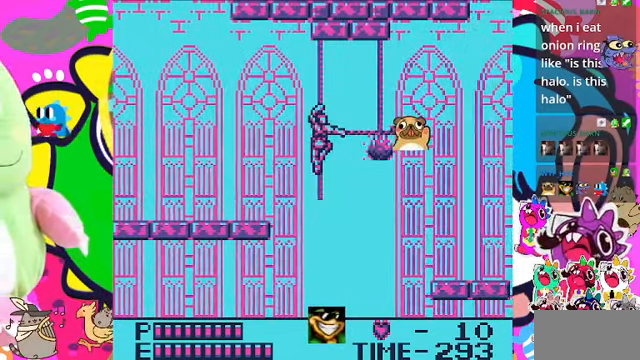
{"buttons": ["DPAD_UP"], "left_stick": "center", "right_stick": "center", "events": [[133, "DPAD_RIGHT", "up"], [166, "L2", "down"], [233, "L2", "up"], [400, "DPAD_UP", "down"]]}
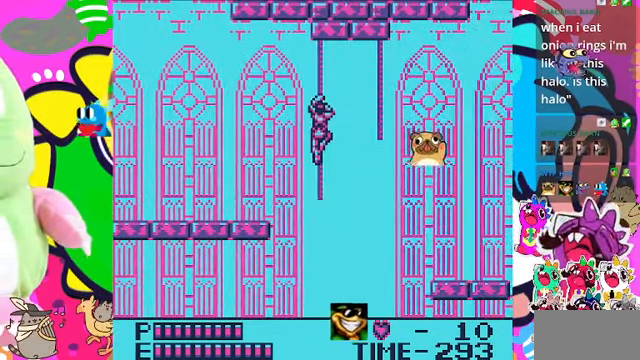
{"buttons": ["DPAD_UP"], "left_stick": "center", "right_stick": "center", "events": []}
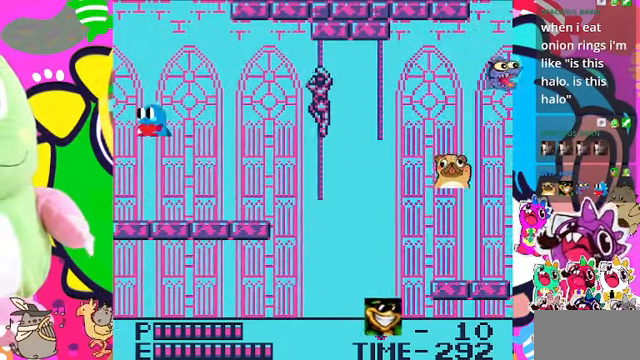
{"buttons": ["DPAD_UP"], "left_stick": "center", "right_stick": "center", "events": []}
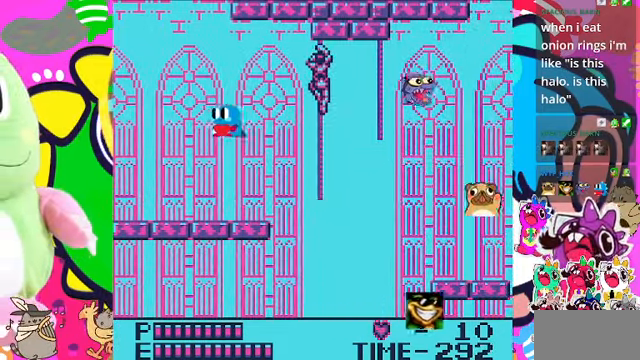
{"buttons": ["DPAD_RIGHT"], "left_stick": "center", "right_stick": "center", "events": [[133, "DPAD_UP", "up"], [300, "DPAD_RIGHT", "down"]]}
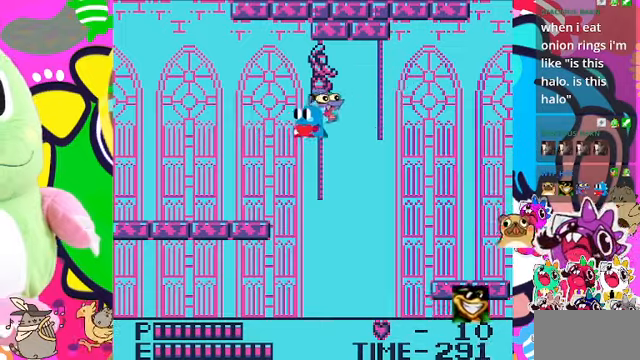
{"buttons": ["CROSS", "DPAD_RIGHT"], "left_stick": "center", "right_stick": "center", "events": [[500, "CROSS", "down"]]}
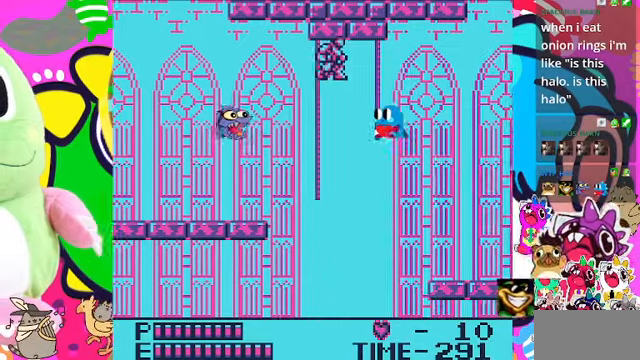
{"buttons": ["DPAD_UP", "DPAD_RIGHT"], "left_stick": "center", "right_stick": "center", "events": [[400, "DPAD_UP", "down"], [500, "CROSS", "up"]]}
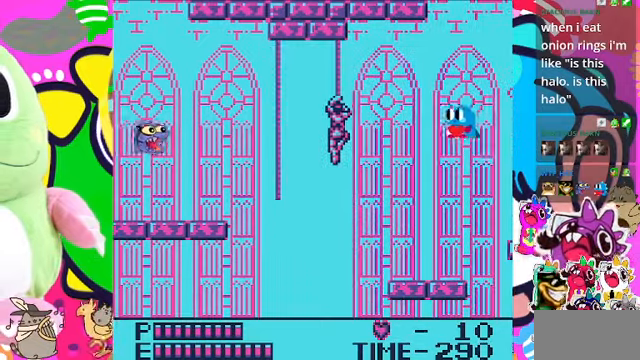
{"buttons": ["DPAD_UP"], "left_stick": "center", "right_stick": "center", "events": [[67, "DPAD_RIGHT", "up"]]}
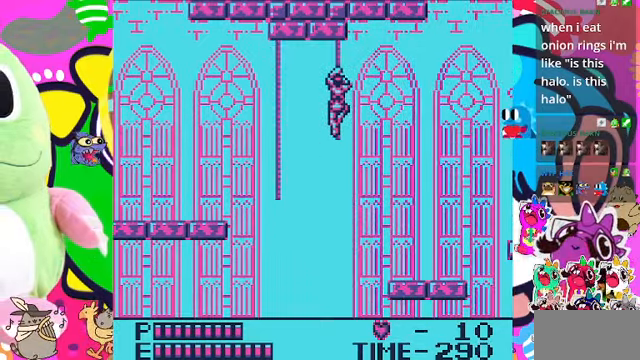
{"buttons": ["DPAD_UP"], "left_stick": "center", "right_stick": "center", "events": []}
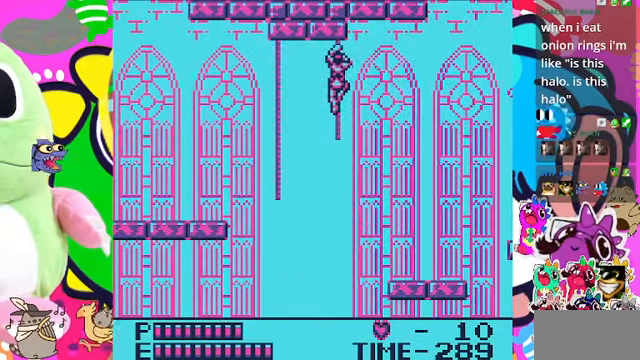
{"buttons": ["DPAD_RIGHT"], "left_stick": "center", "right_stick": "center", "events": [[100, "DPAD_RIGHT", "down"], [134, "DPAD_UP", "up"], [234, "CROSS", "down"], [500, "CROSS", "up"]]}
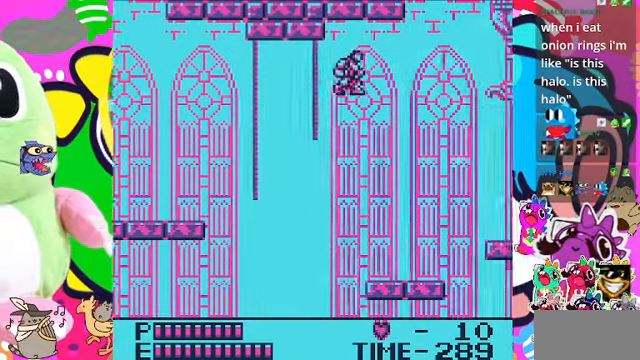
{"buttons": ["DPAD_RIGHT"], "left_stick": "center", "right_stick": "center", "events": []}
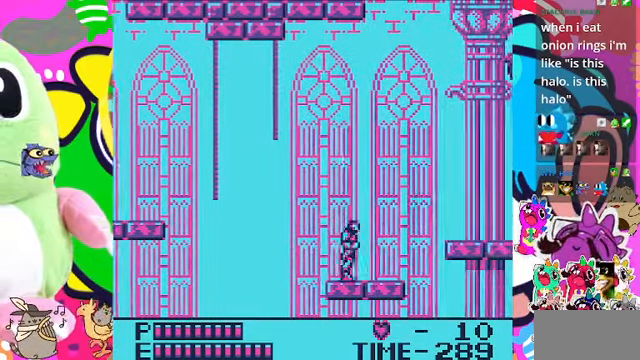
{"buttons": ["DPAD_RIGHT"], "left_stick": "center", "right_stick": "center", "events": []}
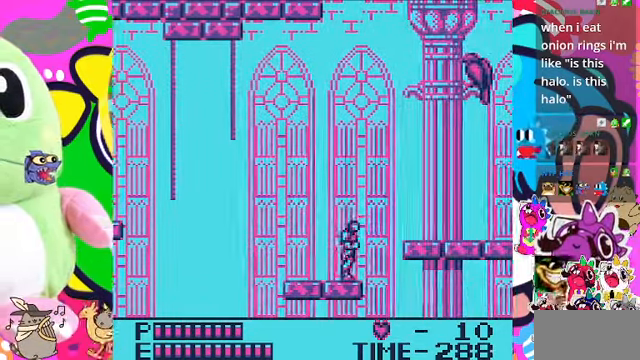
{"buttons": [], "left_stick": "center", "right_stick": "center", "events": [[100, "L2", "down"], [200, "DPAD_RIGHT", "up"], [234, "L2", "up"]]}
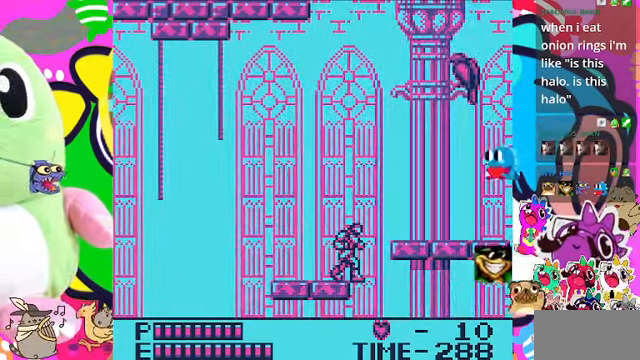
{"buttons": ["CROSS", "DPAD_RIGHT"], "left_stick": "center", "right_stick": "center", "events": [[200, "DPAD_RIGHT", "down"], [300, "CROSS", "down"]]}
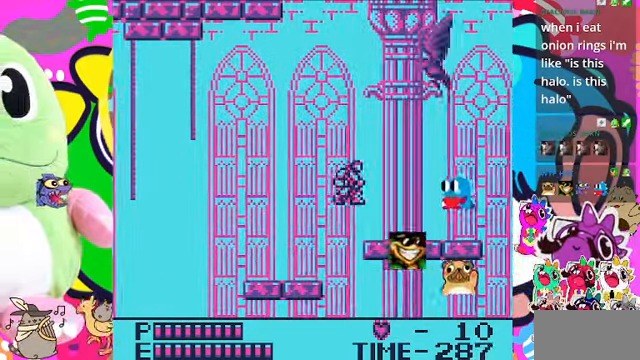
{"buttons": ["DPAD_RIGHT"], "left_stick": "center", "right_stick": "center", "events": [[167, "CROSS", "up"]]}
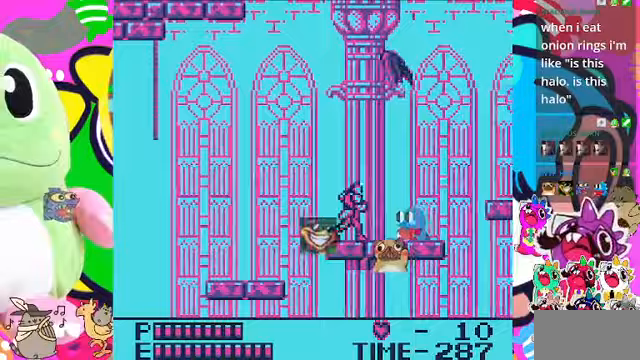
{"buttons": ["DPAD_RIGHT"], "left_stick": "center", "right_stick": "center", "events": []}